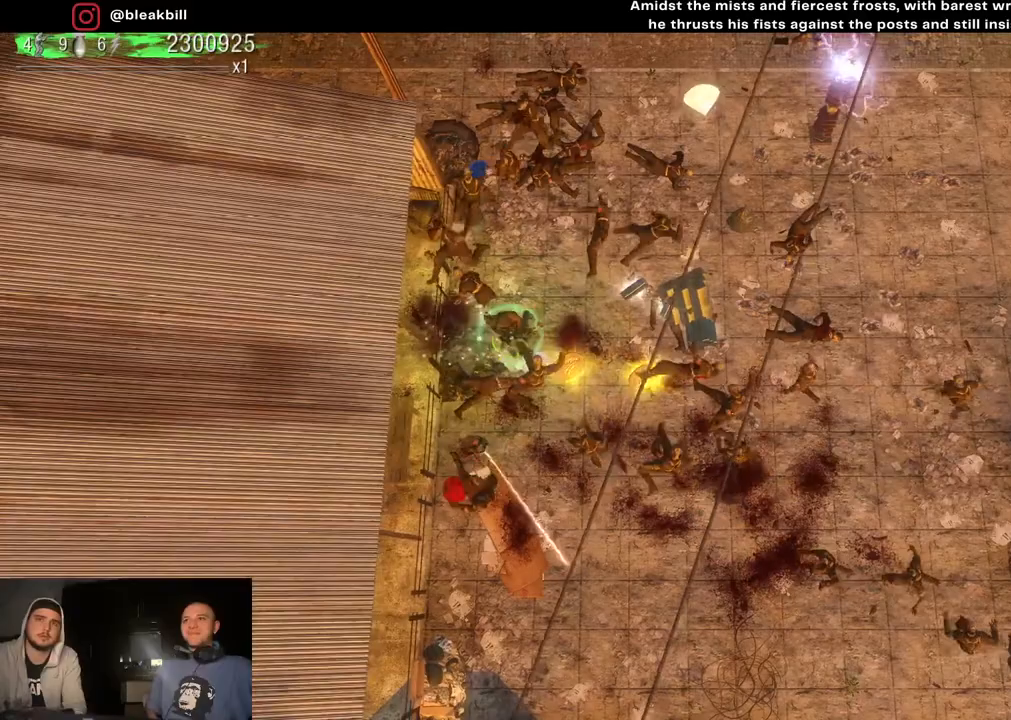
Gameplay with a controller (PlayStation layout); each line is a JSON object with the inputs held at the frame after it. "events" lists button and stick changes between this image and that frame as [ms after this image, input, new state], when the widget could be followed in between.
{"buttons": [], "left_stick": "up-right", "right_stick": "down", "events": [[33, "right_stick", "right"], [217, "right_stick", "down-right"], [367, "right_stick", "down"]]}
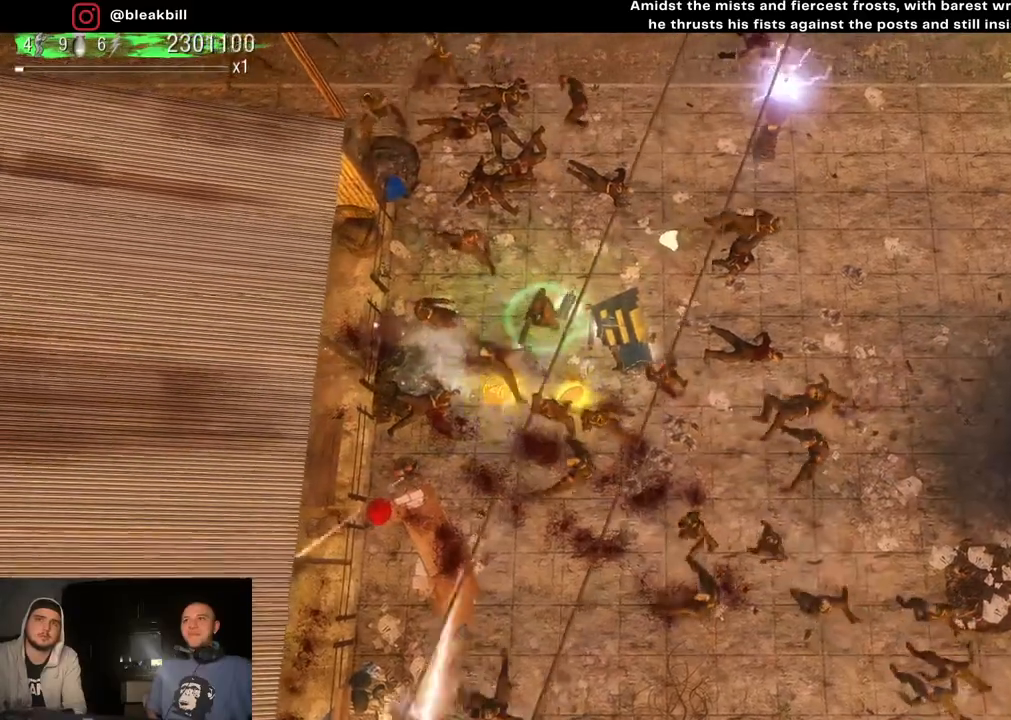
{"buttons": [], "left_stick": "down-left", "right_stick": "down", "events": [[83, "left_stick", "right"], [183, "left_stick", "down-right"], [367, "left_stick", "down-left"]]}
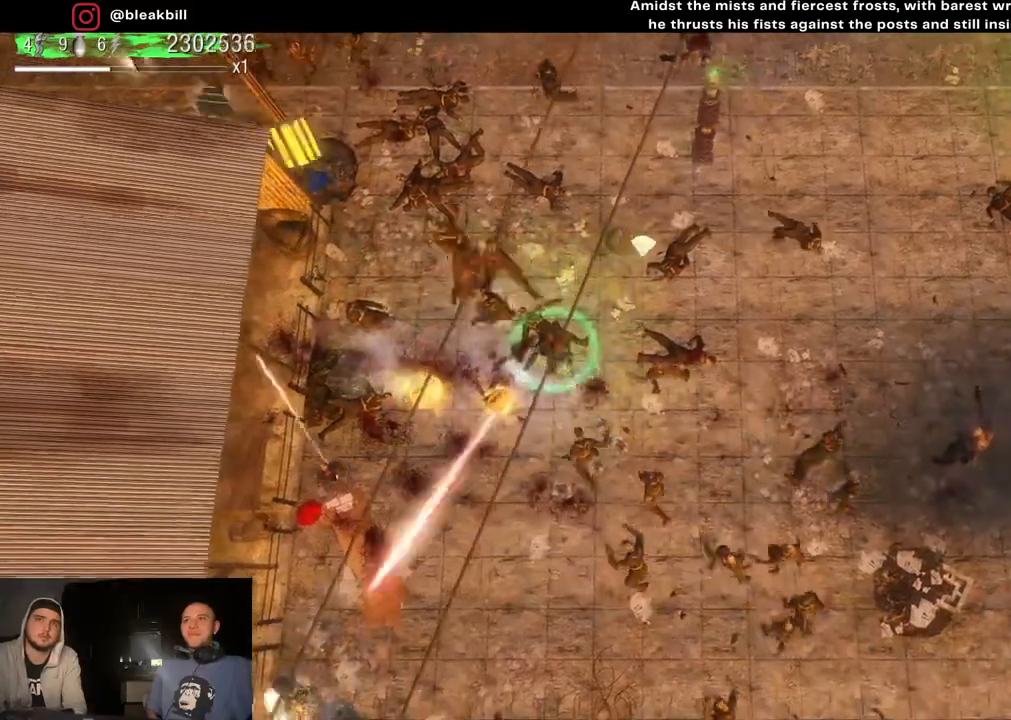
{"buttons": [], "left_stick": "right", "right_stick": "down", "events": [[217, "left_stick", "down-right"], [333, "left_stick", "right"]]}
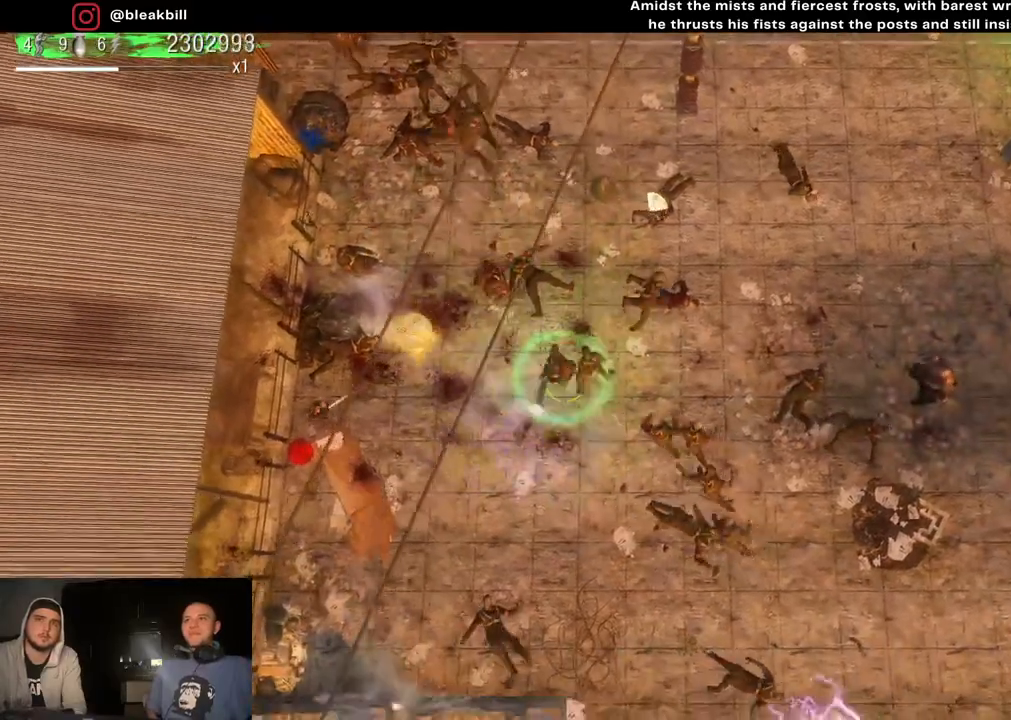
{"buttons": [], "left_stick": "down-right", "right_stick": "down", "events": [[150, "left_stick", "down-right"]]}
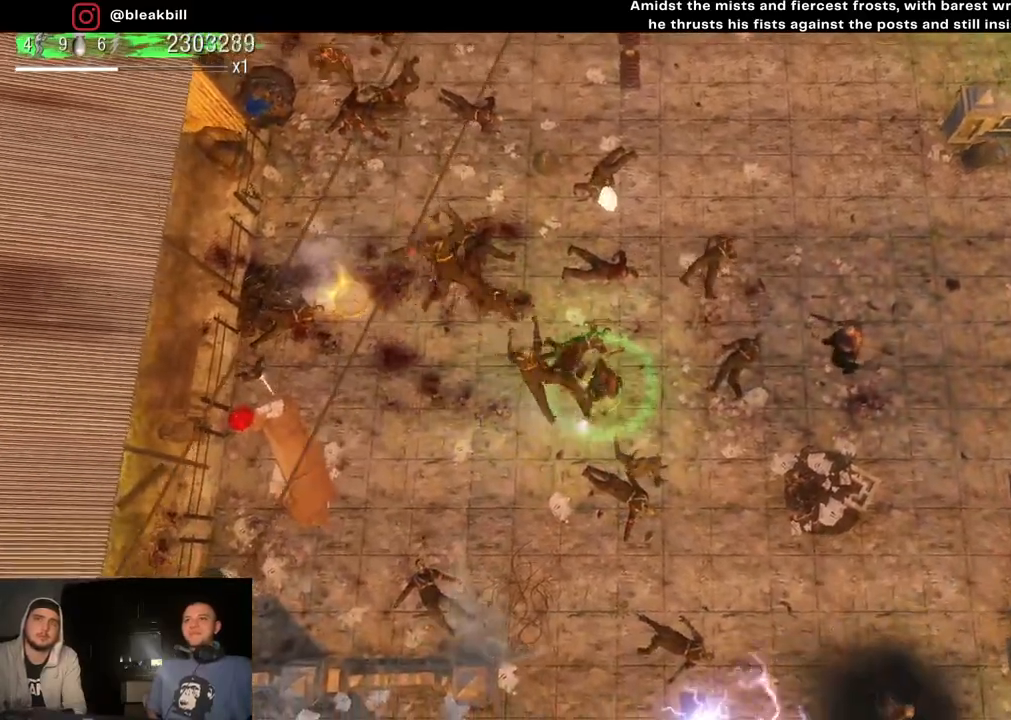
{"buttons": [], "left_stick": "down-right", "right_stick": "right", "events": [[483, "right_stick", "right"]]}
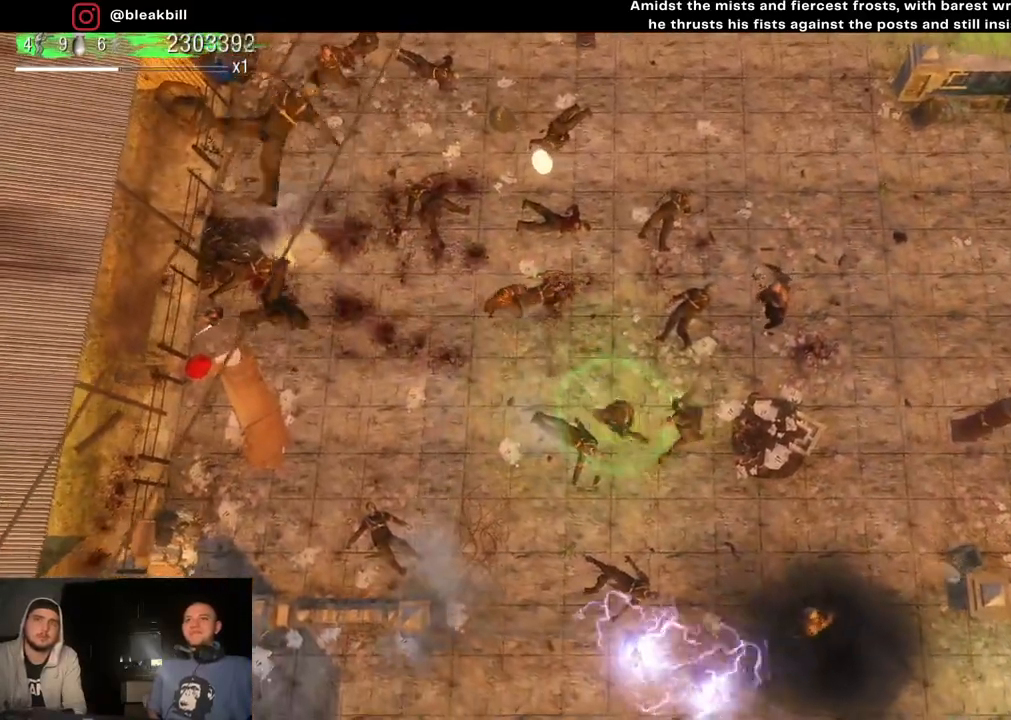
{"buttons": [], "left_stick": "left", "right_stick": "up-right", "events": [[67, "left_stick", "up-right"], [67, "right_stick", "up-right"], [183, "left_stick", "up-left"], [250, "left_stick", "left"]]}
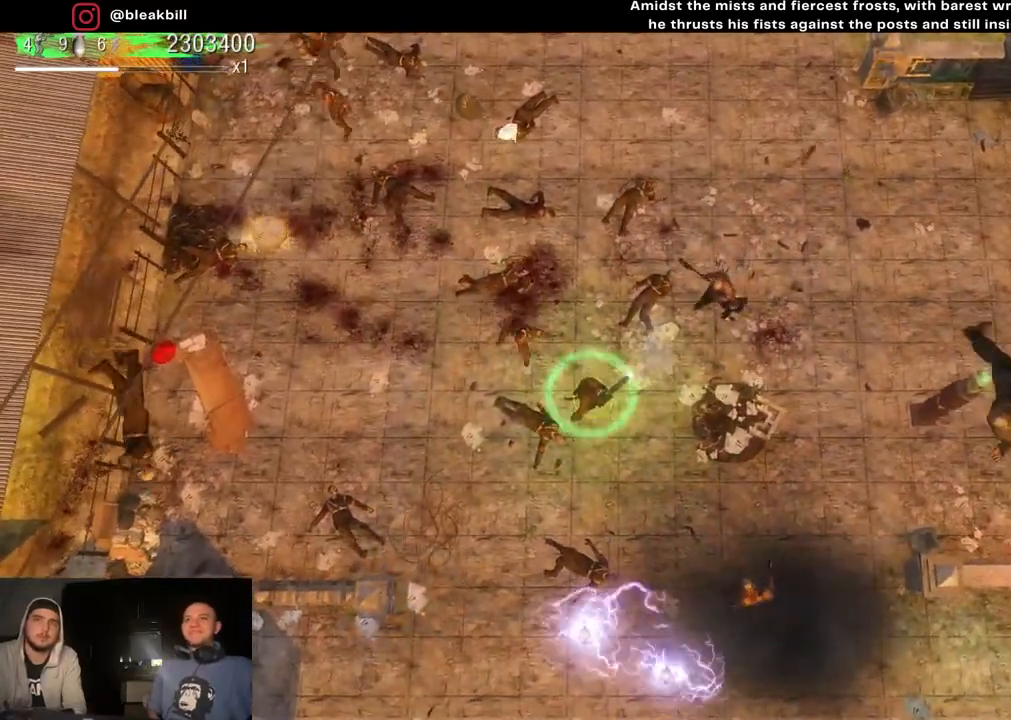
{"buttons": [], "left_stick": "up-right", "right_stick": "up-right", "events": [[217, "left_stick", "down"], [367, "left_stick", "up-right"]]}
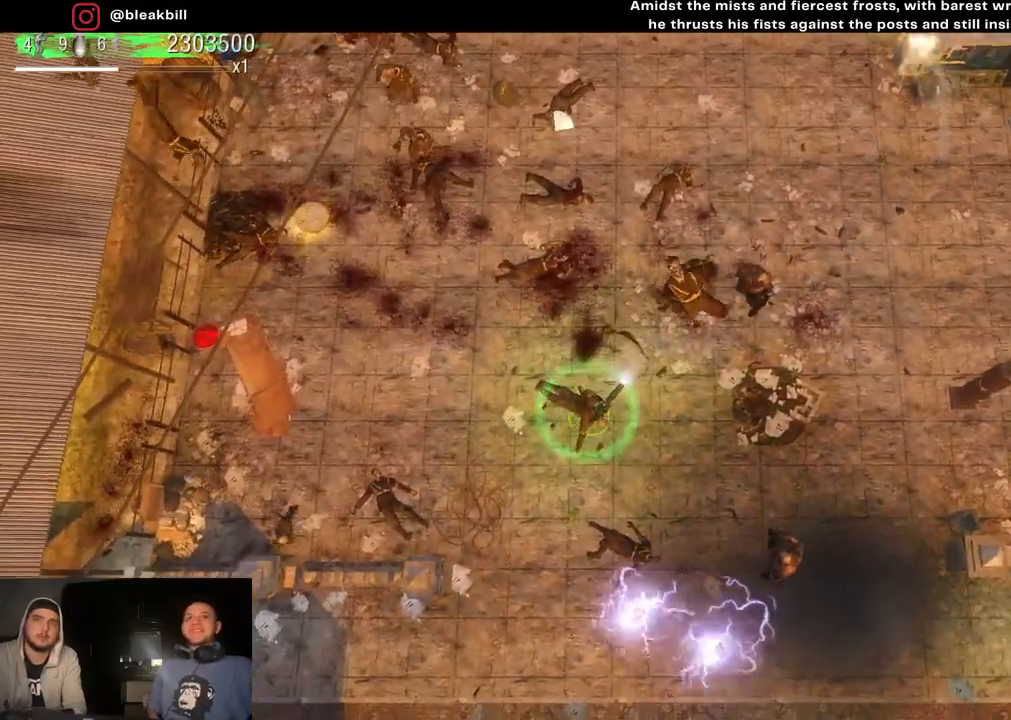
{"buttons": [], "left_stick": "up-left", "right_stick": "up", "events": [[383, "left_stick", "up-left"], [467, "right_stick", "up"]]}
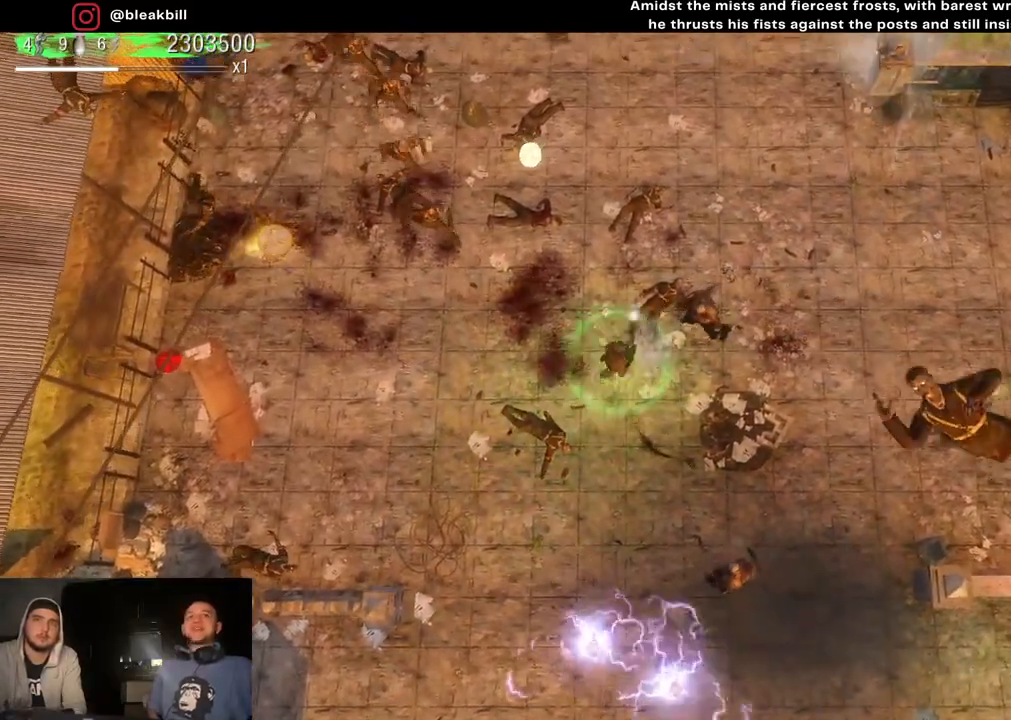
{"buttons": [], "left_stick": "up-left", "right_stick": "up-left", "events": [[200, "right_stick", "up-left"]]}
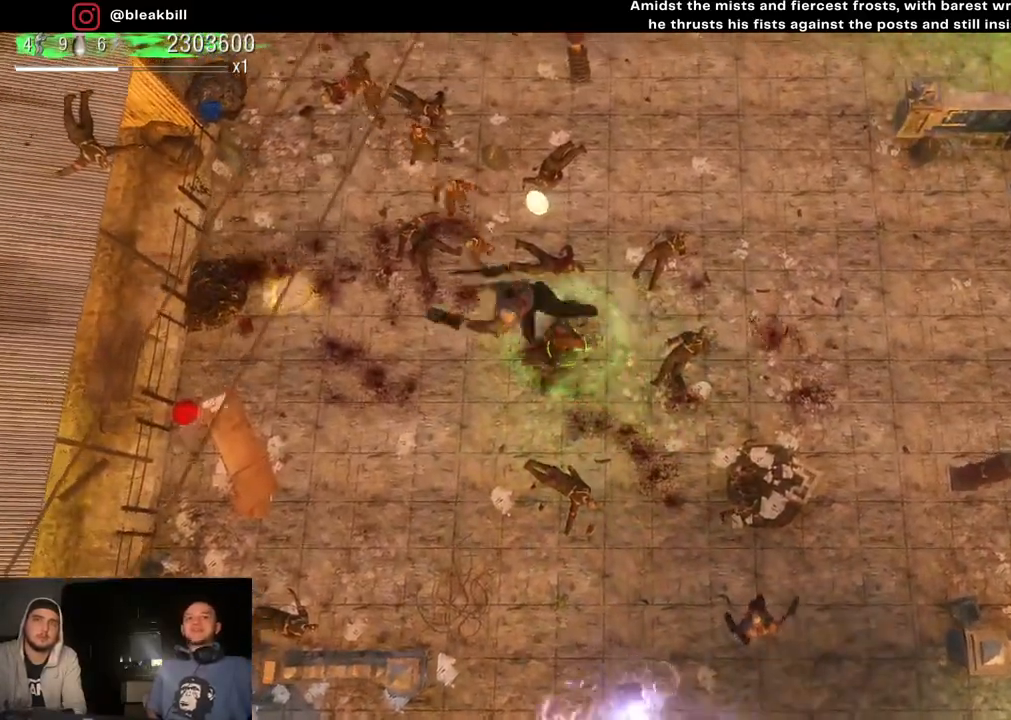
{"buttons": [], "left_stick": "up-left", "right_stick": "up-left", "events": []}
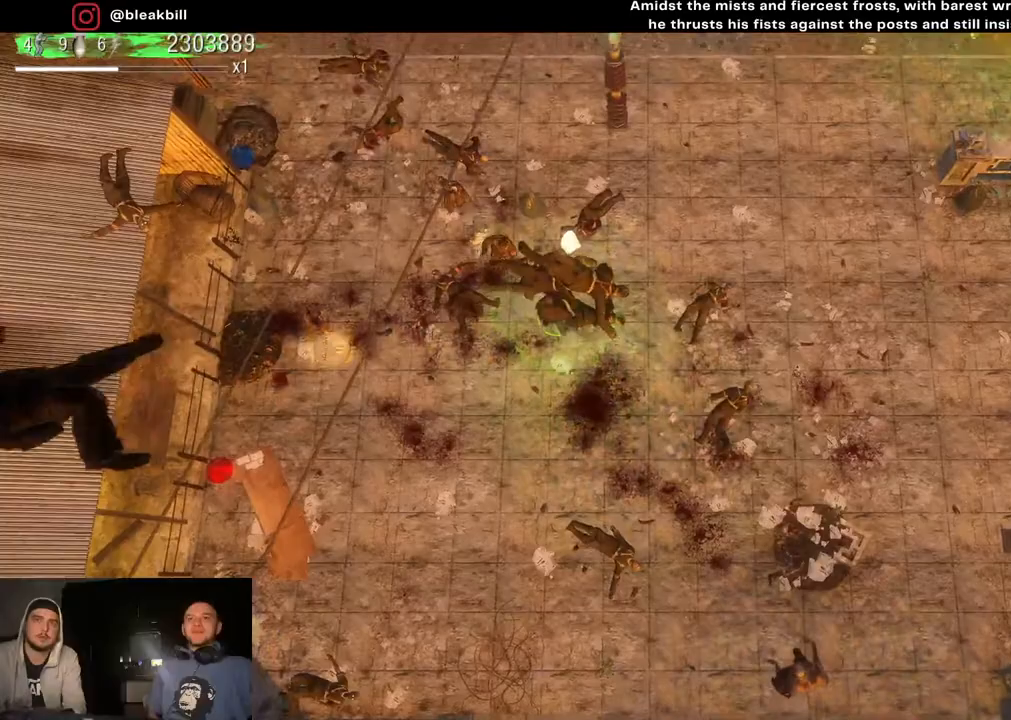
{"buttons": [], "left_stick": "left", "right_stick": "up-left", "events": [[100, "left_stick", "up"], [233, "left_stick", "up-right"], [417, "left_stick", "up-left"], [483, "left_stick", "left"]]}
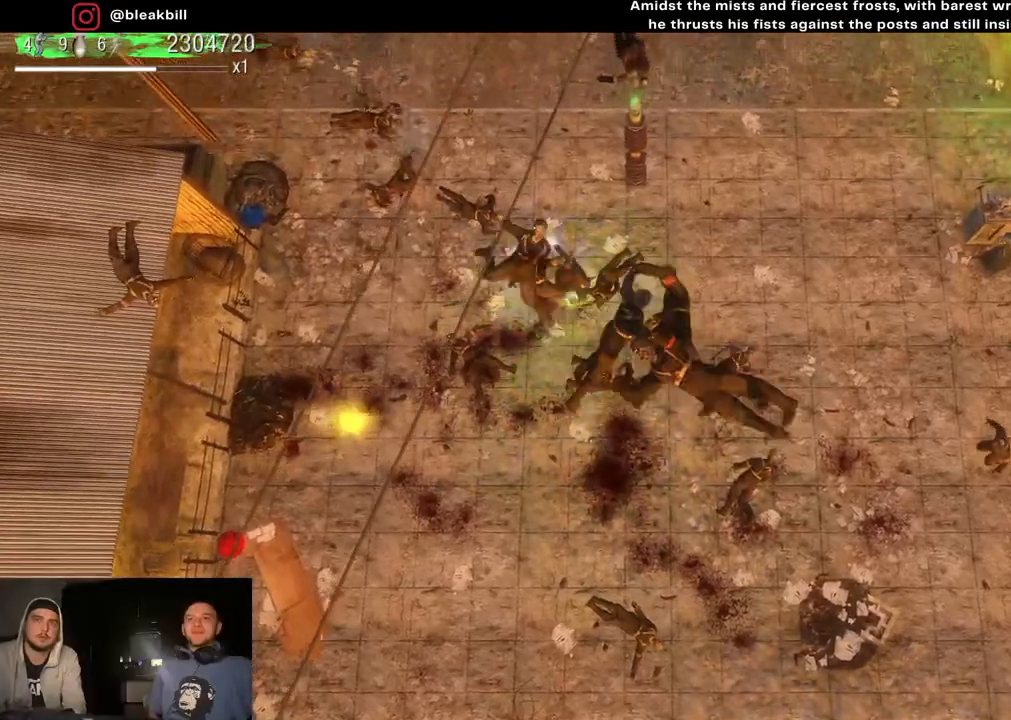
{"buttons": [], "left_stick": "left", "right_stick": "down-left", "events": [[250, "right_stick", "left"], [417, "right_stick", "down-left"]]}
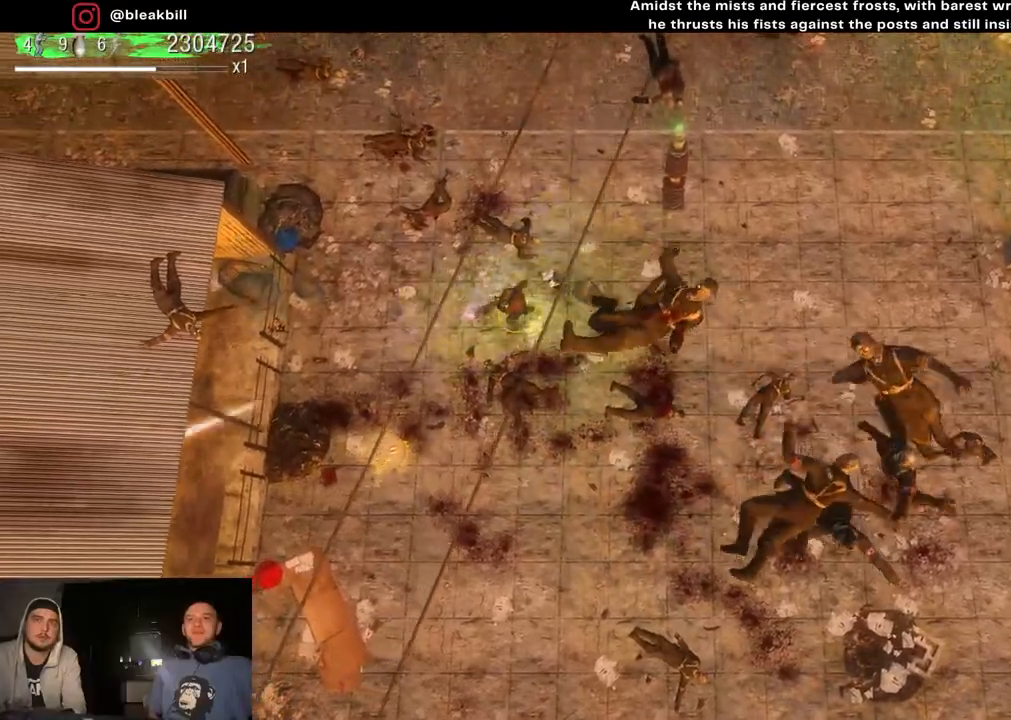
{"buttons": [], "left_stick": "left", "right_stick": "down-left", "events": []}
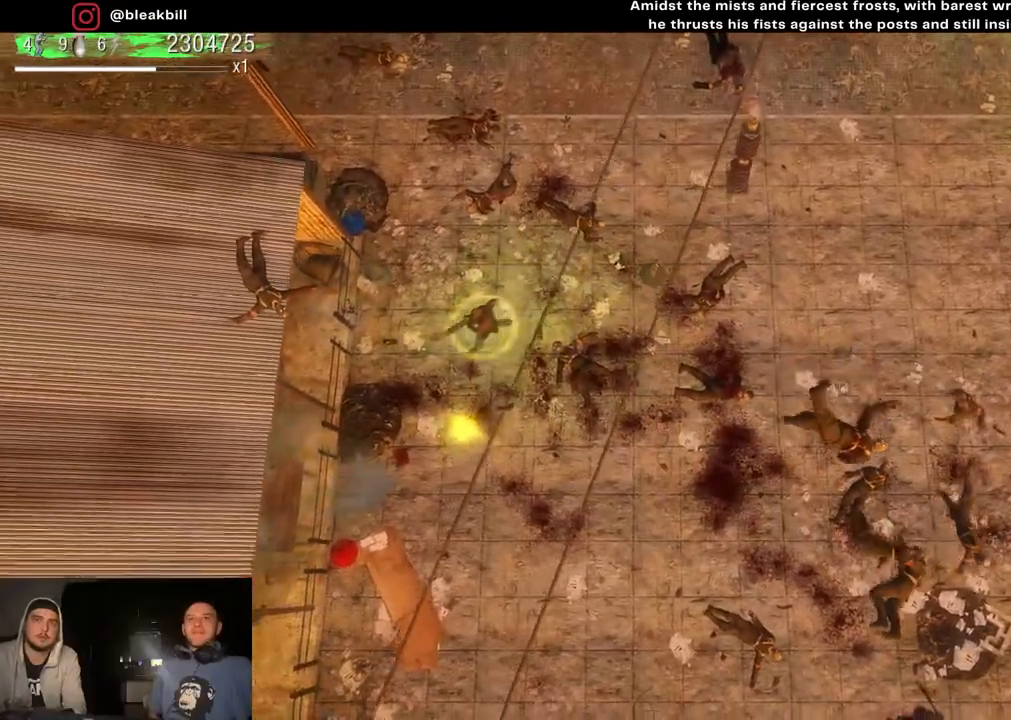
{"buttons": [], "left_stick": "down-left", "right_stick": "center", "events": [[33, "left_stick", "down-left"], [133, "right_stick", "center"]]}
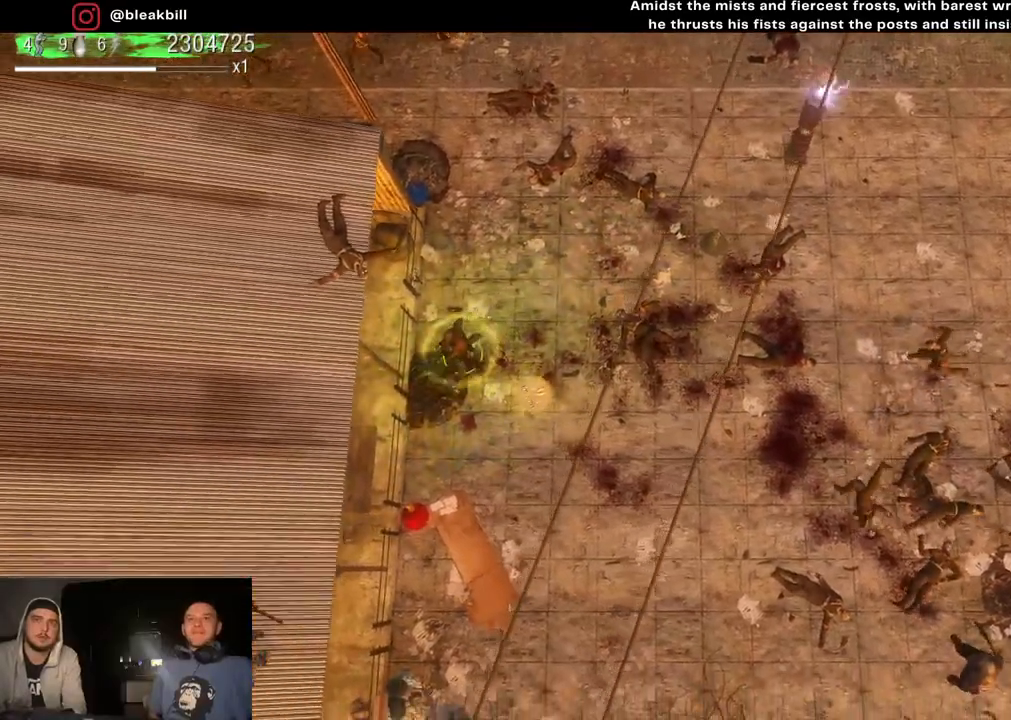
{"buttons": [], "left_stick": "down", "right_stick": "center", "events": [[483, "left_stick", "down"]]}
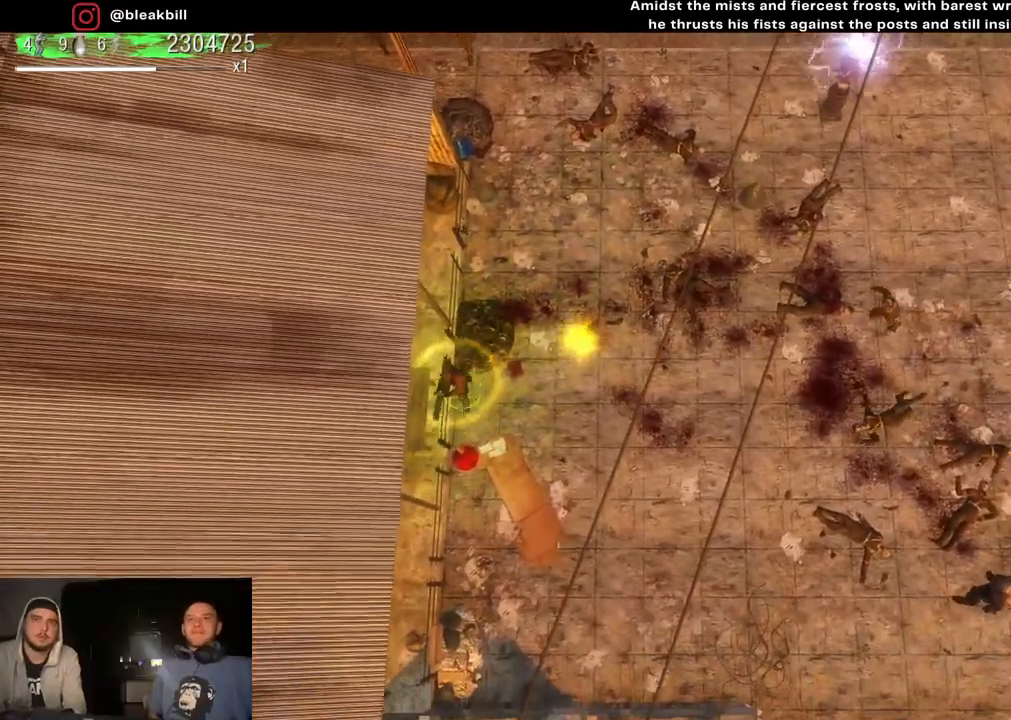
{"buttons": [], "left_stick": "up-right", "right_stick": "up-right", "events": [[283, "right_stick", "up-right"], [317, "left_stick", "up-right"]]}
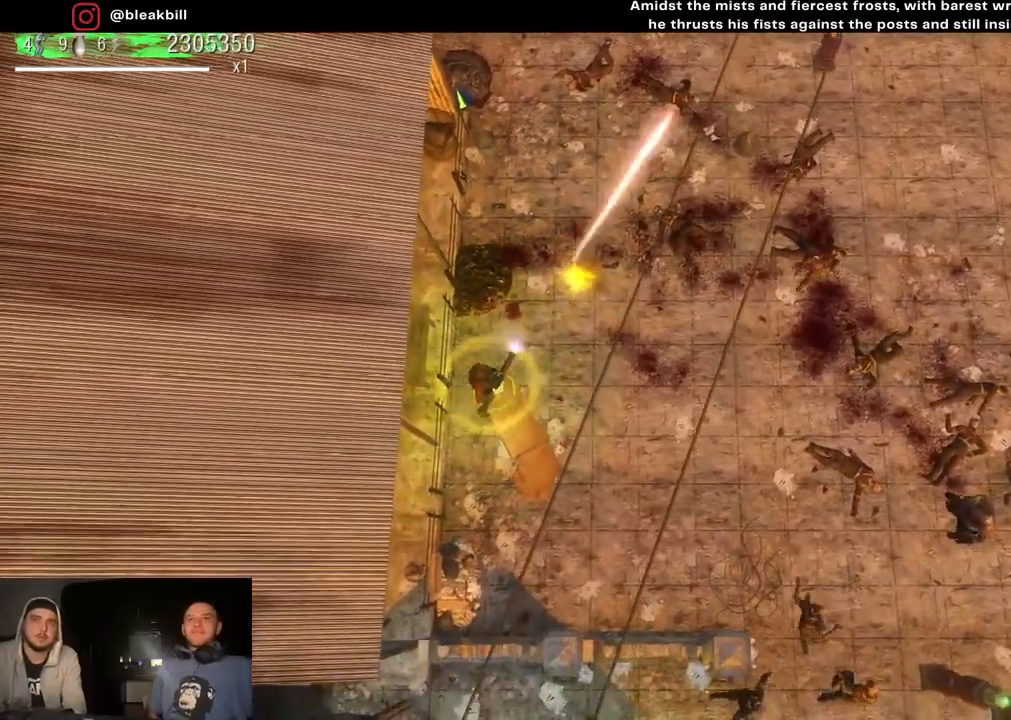
{"buttons": [], "left_stick": "up-right", "right_stick": "up-right", "events": [[217, "left_stick", "down-right"], [350, "right_stick", "right"], [417, "left_stick", "up-right"], [483, "right_stick", "up-right"]]}
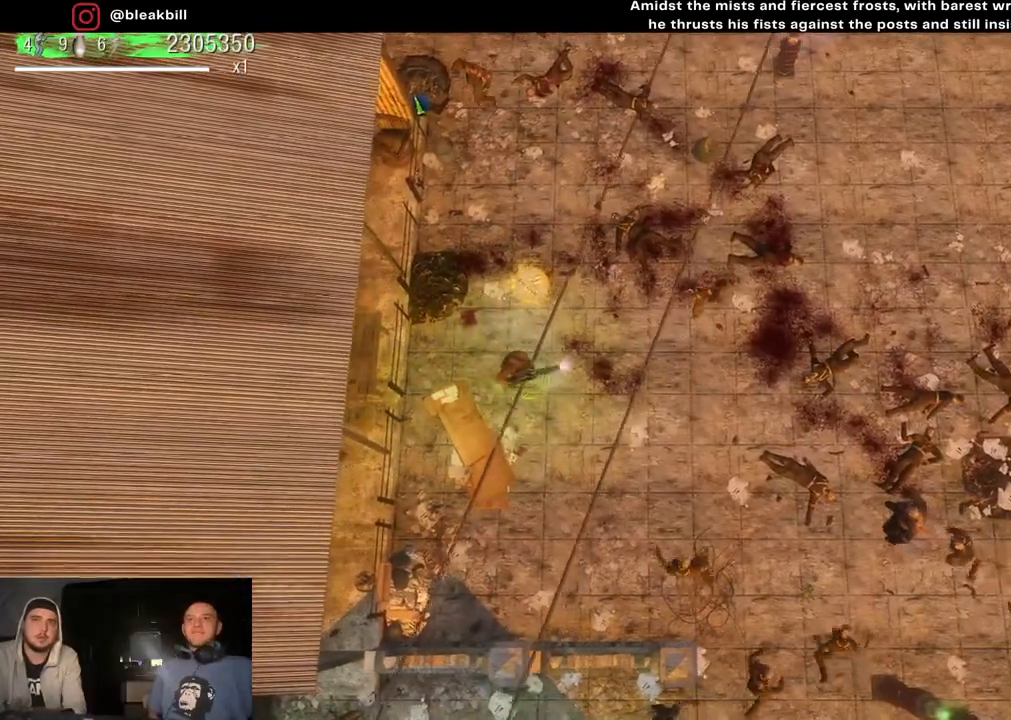
{"buttons": [], "left_stick": "down-left", "right_stick": "up-right", "events": [[233, "left_stick", "down-left"]]}
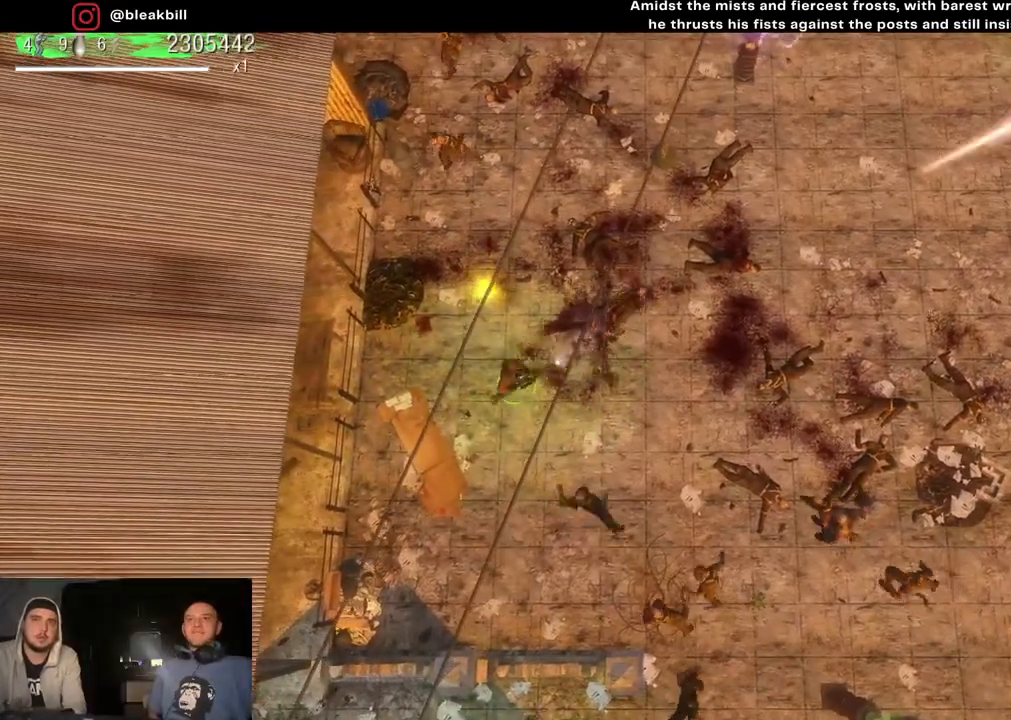
{"buttons": [], "left_stick": "down-right", "right_stick": "up-right", "events": [[17, "left_stick", "left"], [333, "left_stick", "down-right"]]}
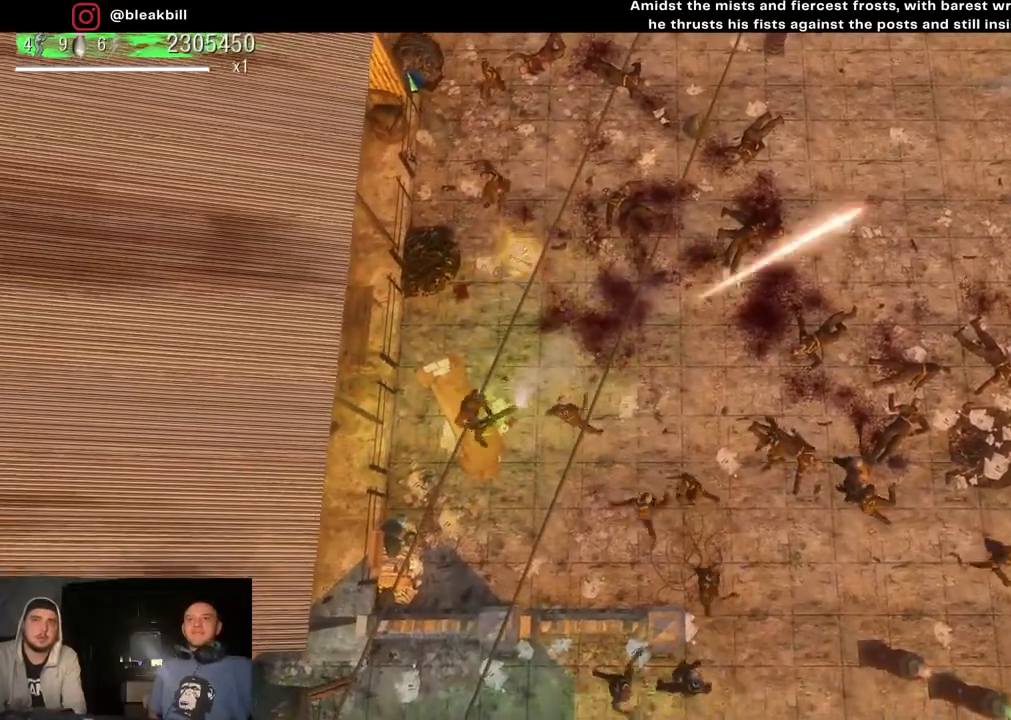
{"buttons": [], "left_stick": "down-right", "right_stick": "up-right", "events": [[17, "left_stick", "down-left"], [217, "L2", "down"], [300, "L2", "up"], [400, "left_stick", "down-right"]]}
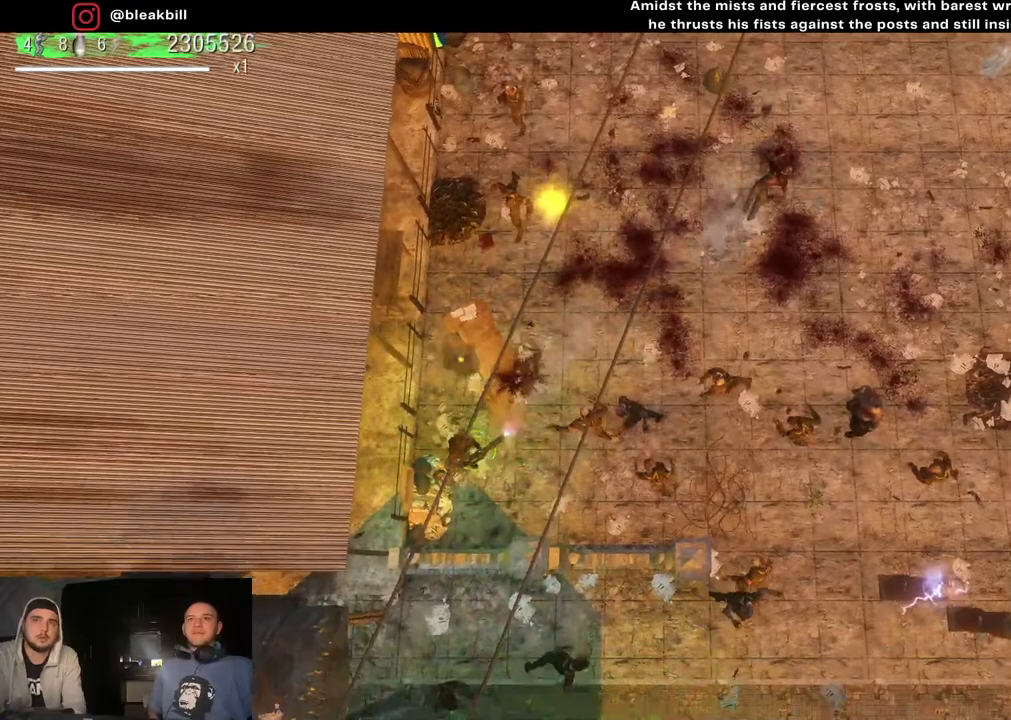
{"buttons": [], "left_stick": "up-right", "right_stick": "up-right", "events": [[67, "left_stick", "right"], [167, "left_stick", "up-right"]]}
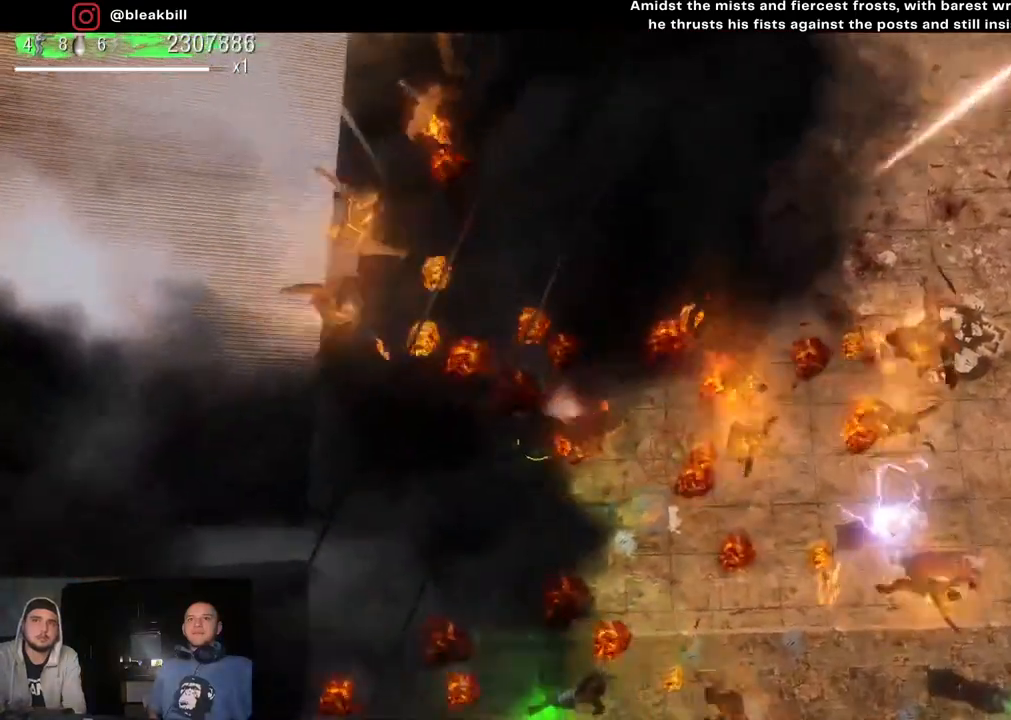
{"buttons": [], "left_stick": "up-right", "right_stick": "center", "events": [[483, "right_stick", "center"]]}
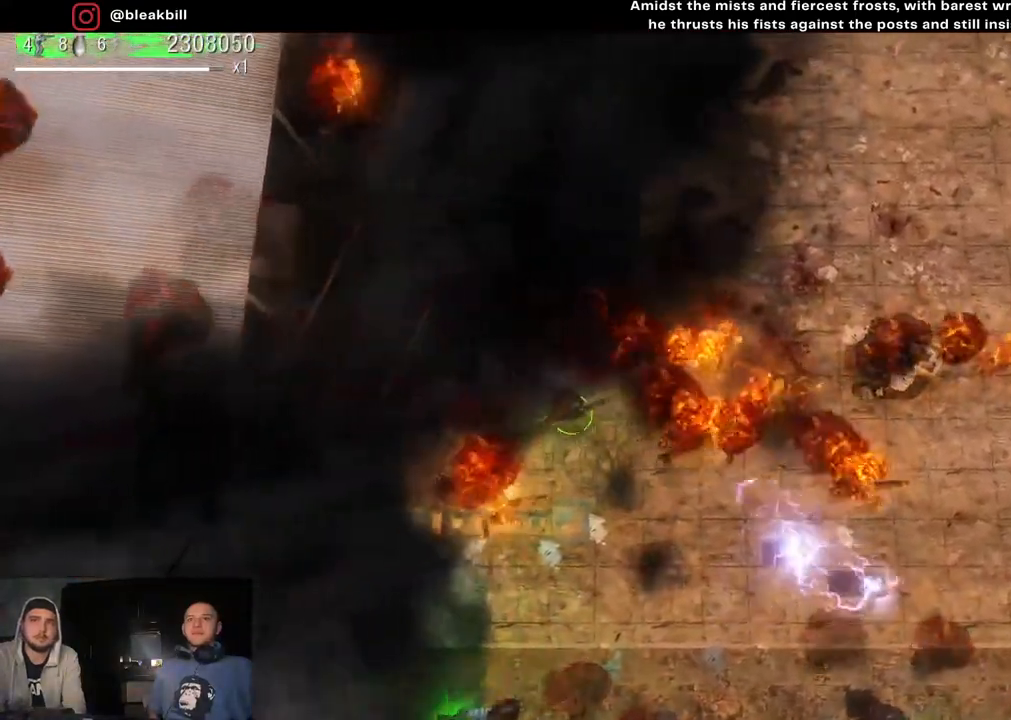
{"buttons": [], "left_stick": "up-right", "right_stick": "center", "events": []}
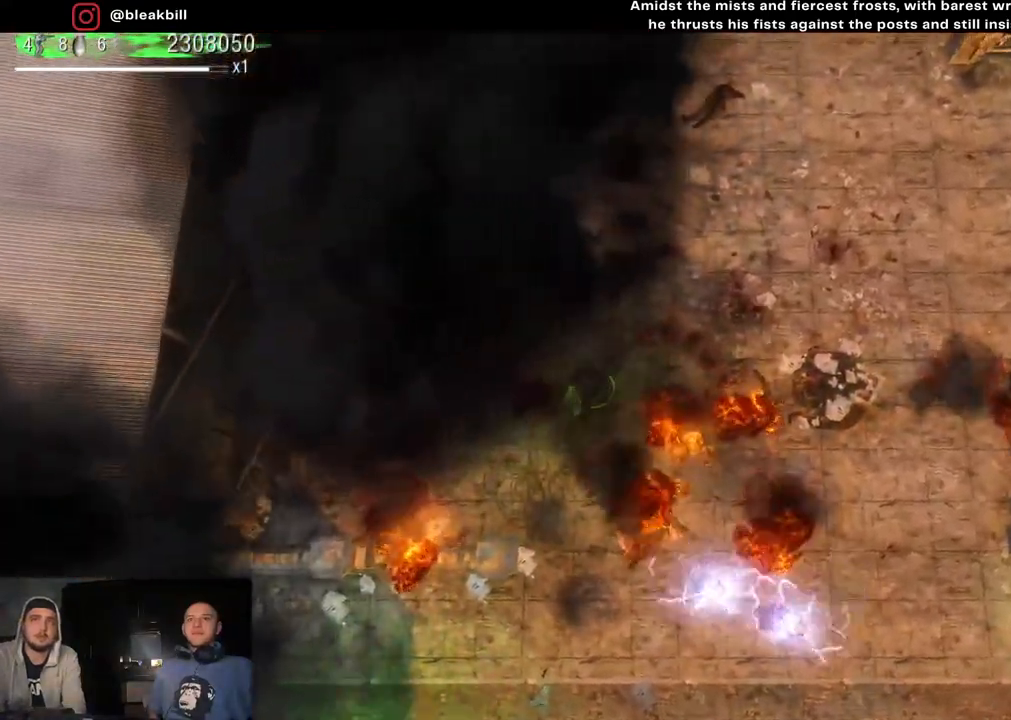
{"buttons": [], "left_stick": "up", "right_stick": "center", "events": [[417, "left_stick", "up"]]}
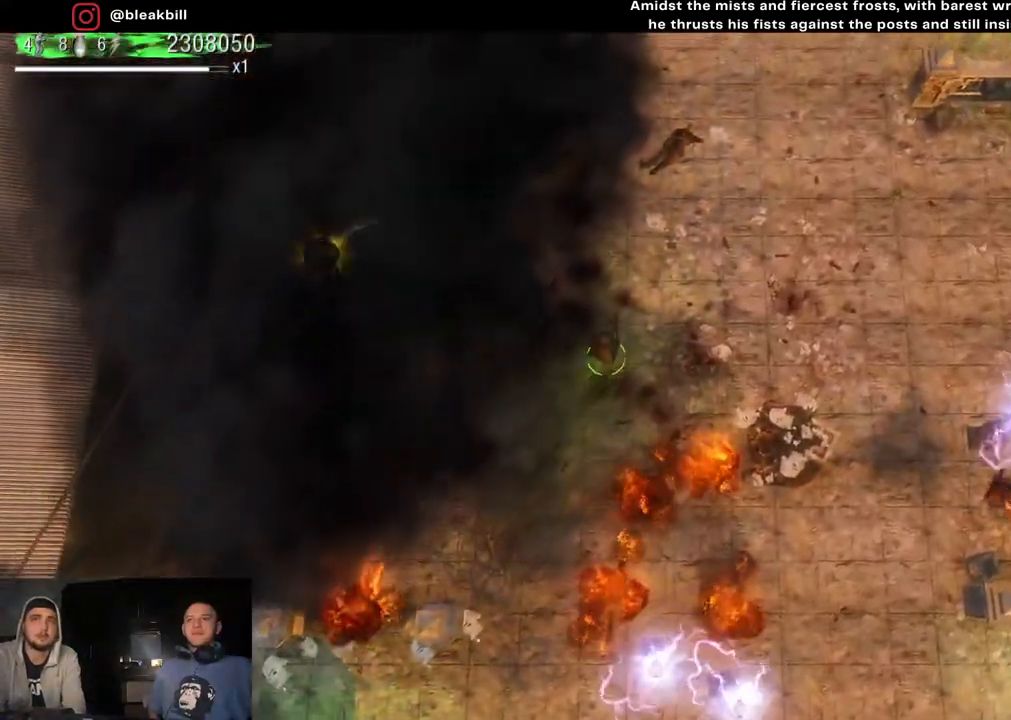
{"buttons": [], "left_stick": "left", "right_stick": "center", "events": [[350, "left_stick", "left"]]}
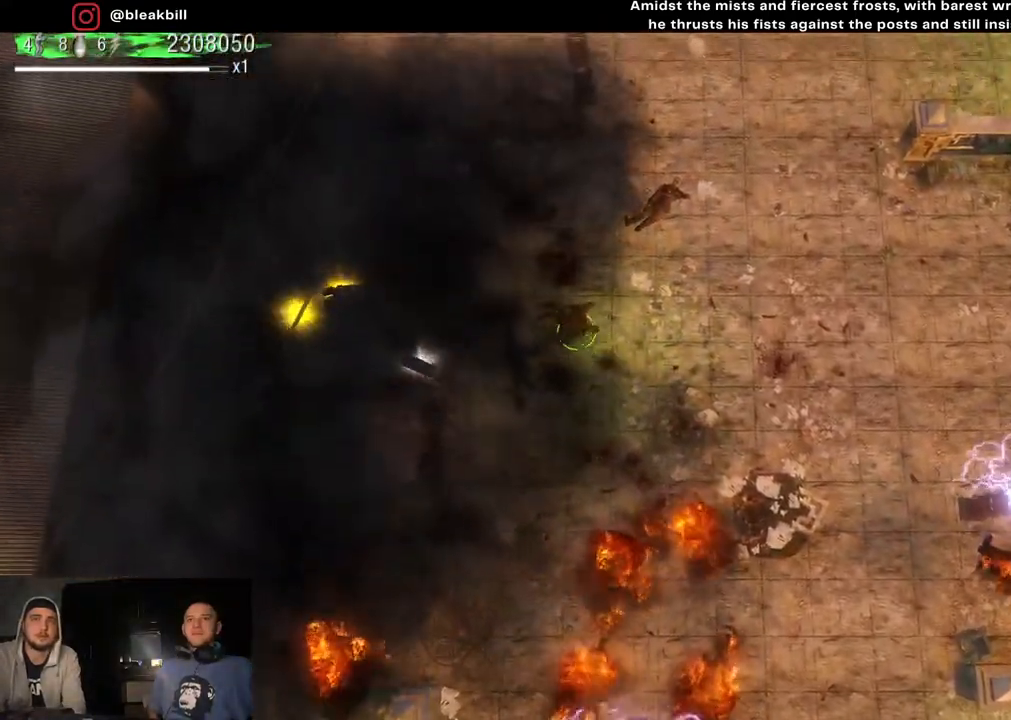
{"buttons": [], "left_stick": "left", "right_stick": "center", "events": []}
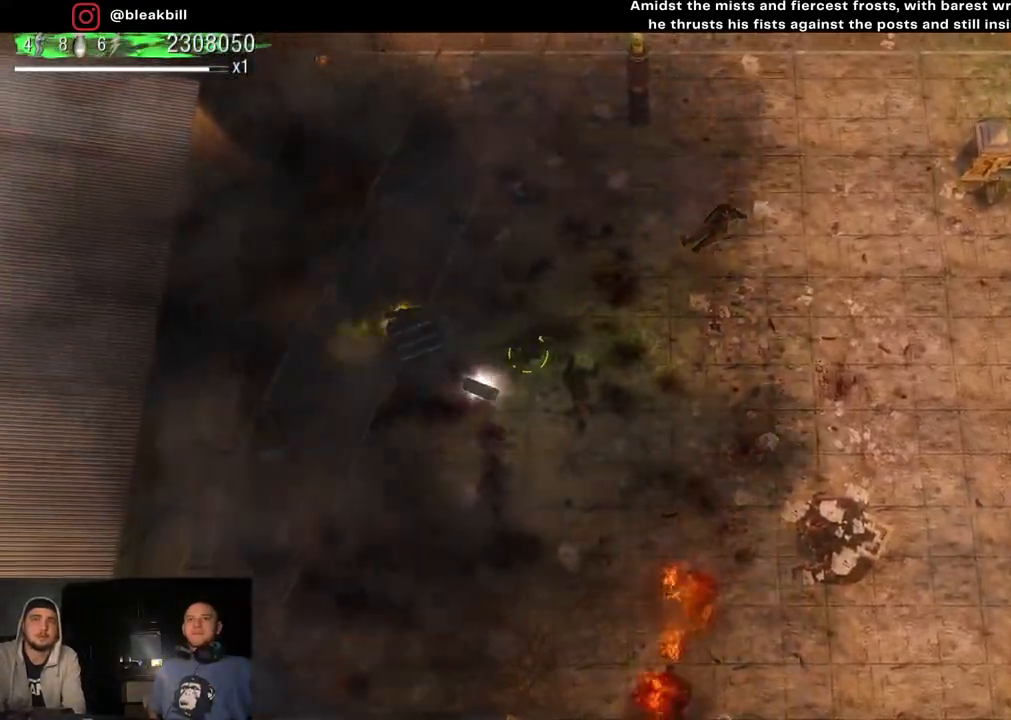
{"buttons": [], "left_stick": "up-left", "right_stick": "up-left", "events": [[233, "right_stick", "up-left"], [283, "left_stick", "up-left"]]}
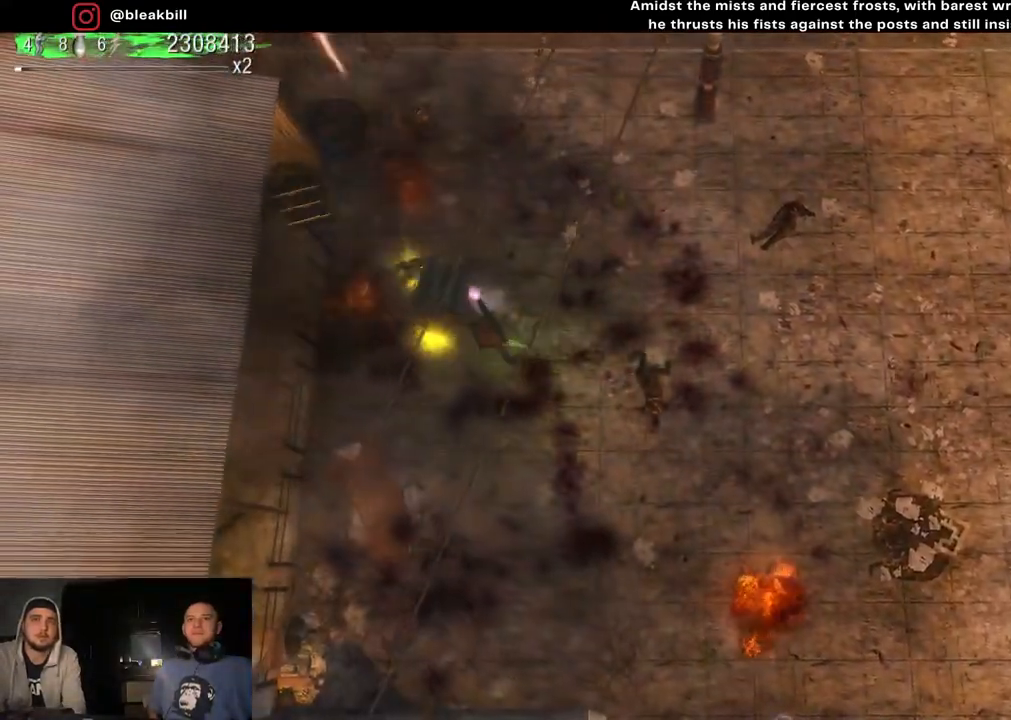
{"buttons": [], "left_stick": "right", "right_stick": "up-left", "events": [[83, "left_stick", "up-right"], [183, "left_stick", "right"]]}
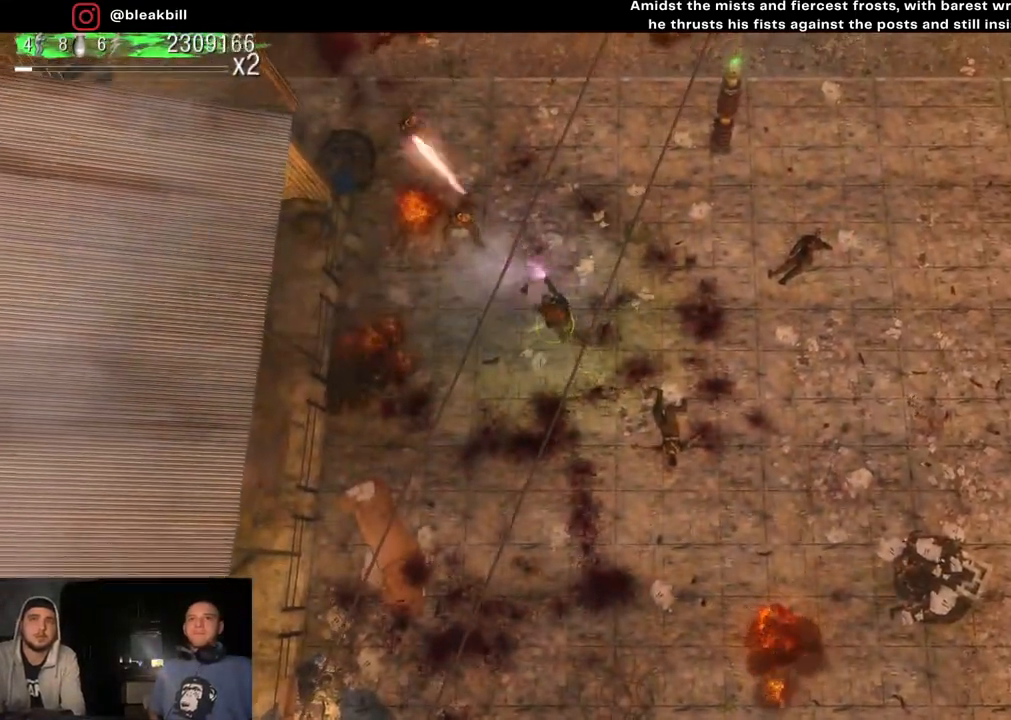
{"buttons": [], "left_stick": "right", "right_stick": "up-left", "events": []}
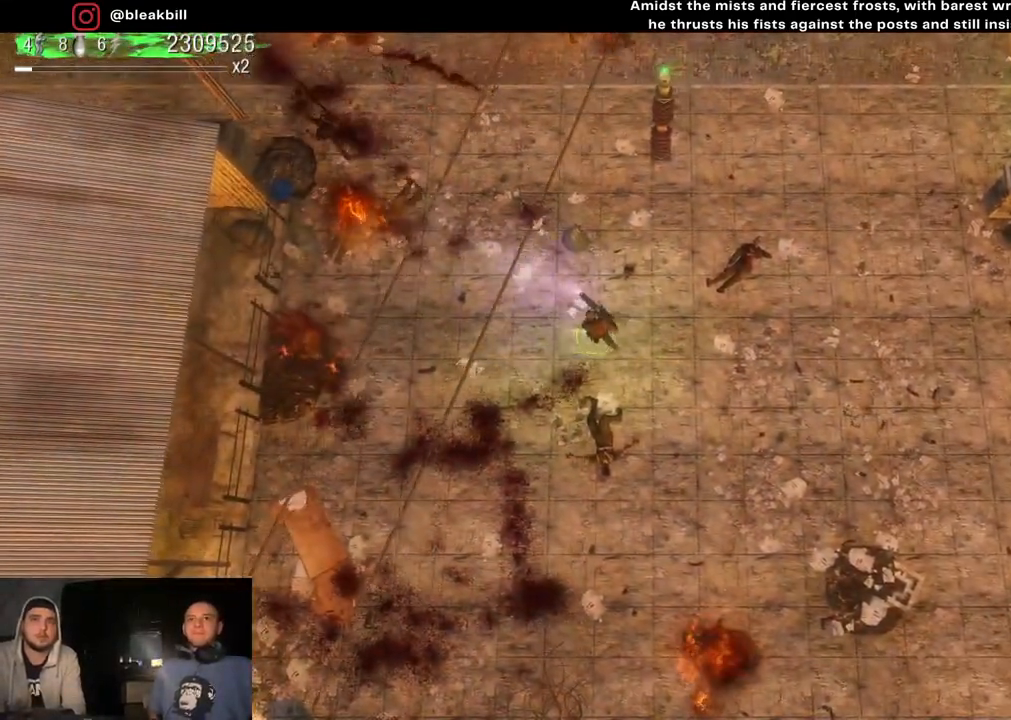
{"buttons": [], "left_stick": "up-left", "right_stick": "up-left", "events": [[200, "left_stick", "up-right"], [500, "left_stick", "up-left"]]}